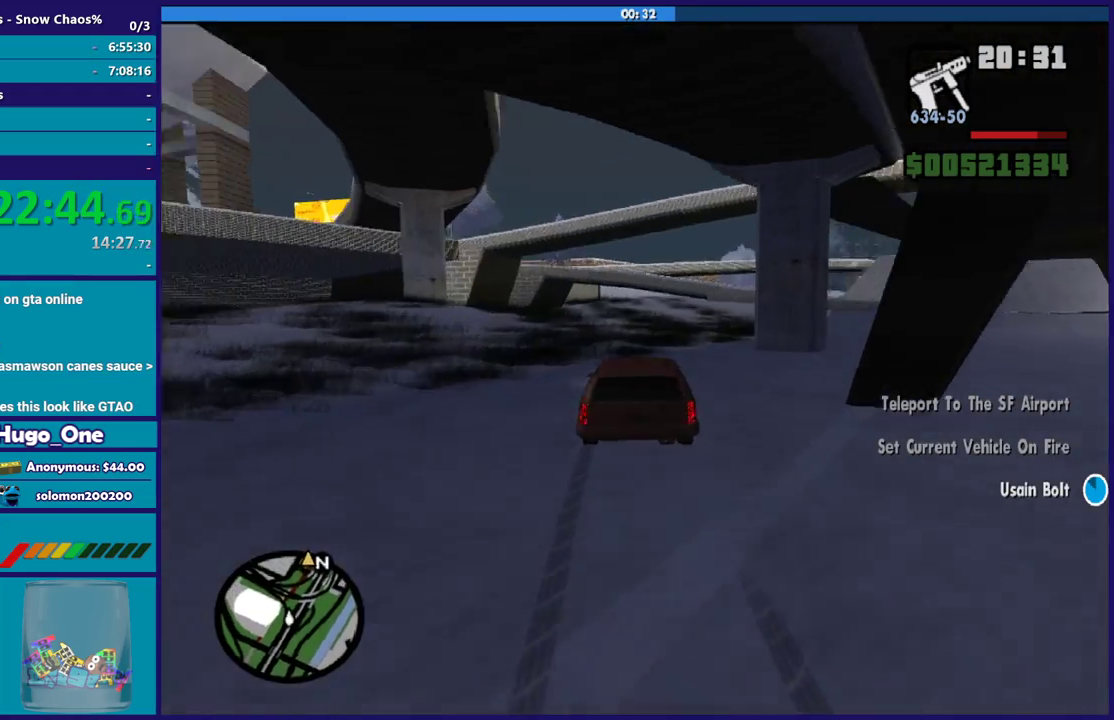
Gameplay with a controller (Xbox layout); each line is a JSON object with the inputs held at the frame after it. "events" lists button and stick changes between this image and that frame as [ms after this image, input, new state], when the widget could be followed in between.
{"buttons": ["R2"], "left_stick": "center", "right_stick": "down-right", "events": [[100, "left_stick", "down-right"], [166, "left_stick", "center"], [300, "right_stick", "down"], [367, "right_stick", "down-right"]]}
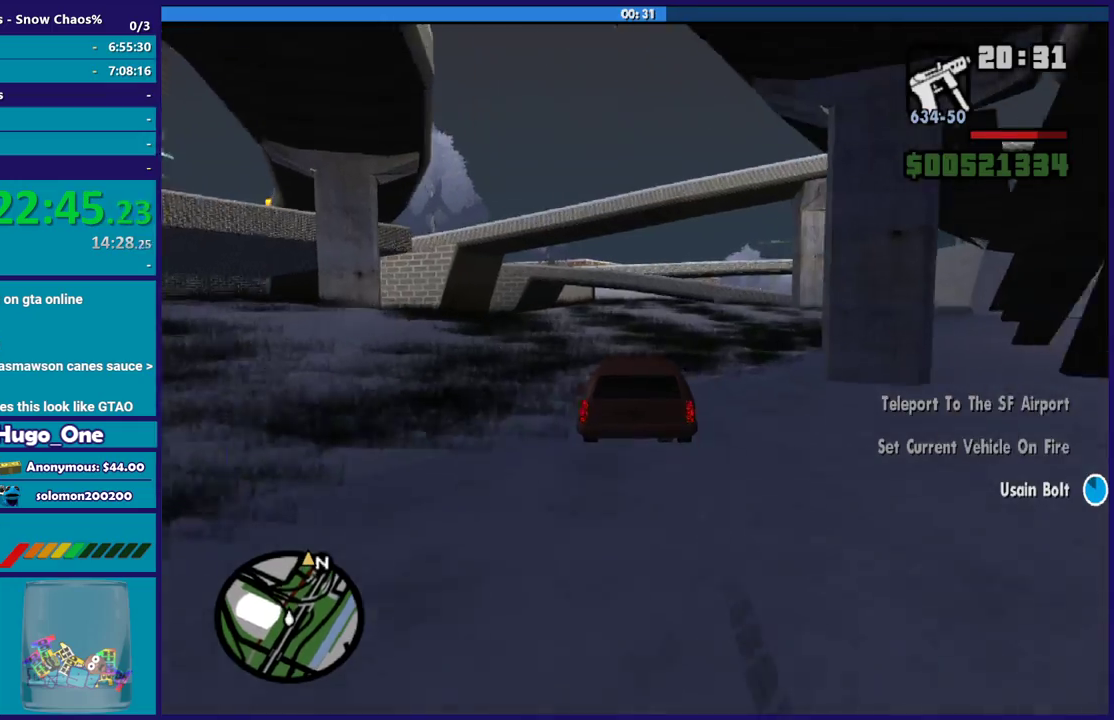
{"buttons": ["R2"], "left_stick": "center", "right_stick": "center", "events": [[367, "right_stick", "center"]]}
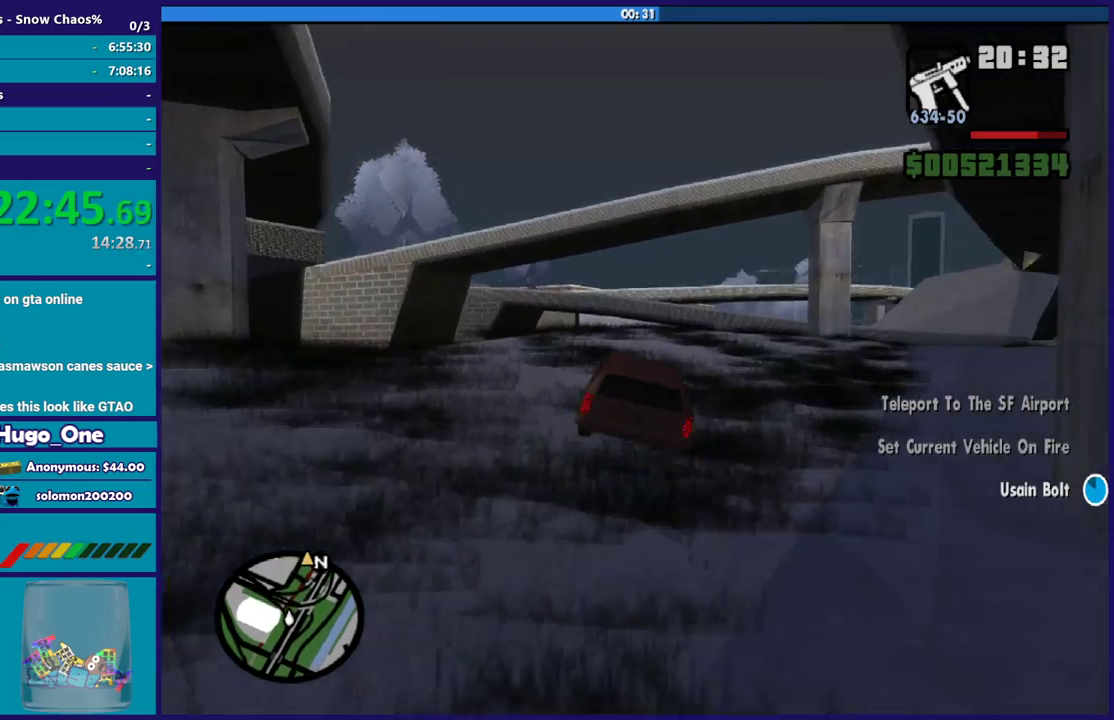
{"buttons": ["R2"], "left_stick": "down-right", "right_stick": "down", "events": [[100, "right_stick", "down"], [367, "left_stick", "down-right"]]}
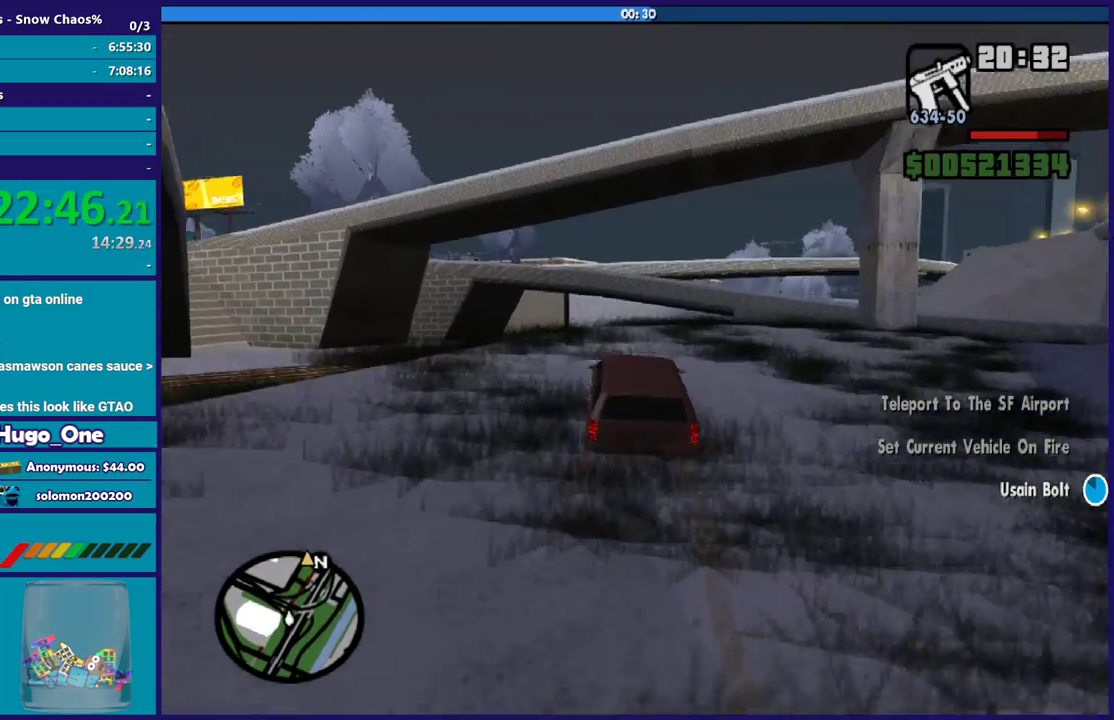
{"buttons": [], "left_stick": "center", "right_stick": "down", "events": [[33, "left_stick", "center"], [200, "left_stick", "down-right"], [434, "R2", "up"], [434, "left_stick", "center"]]}
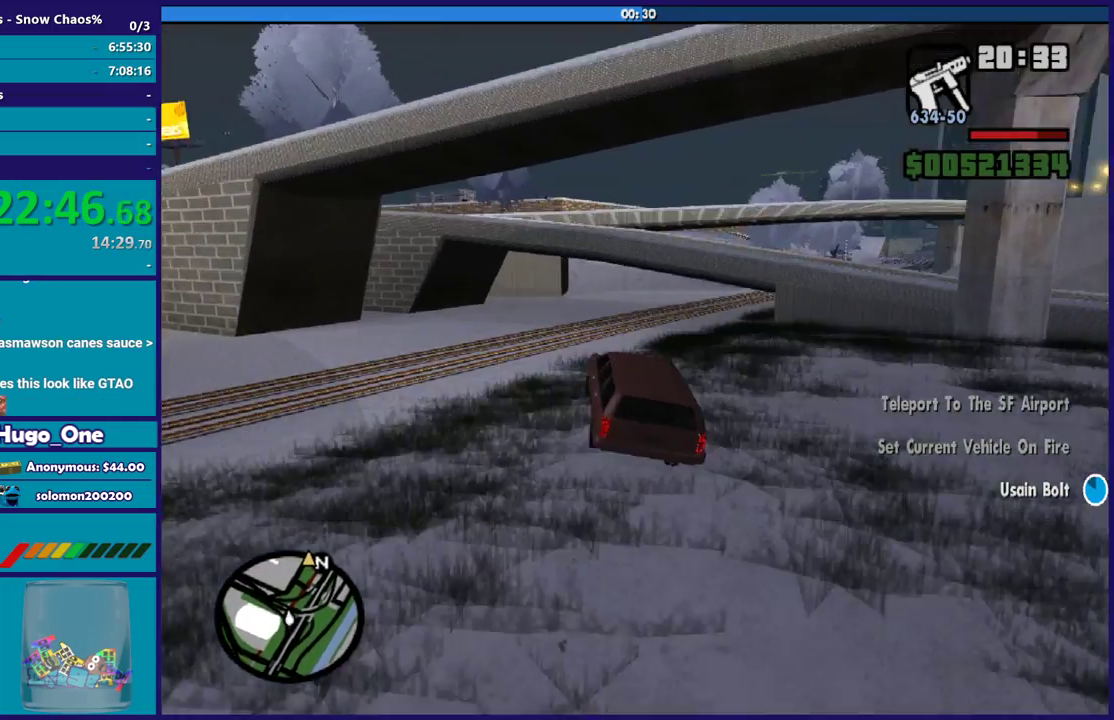
{"buttons": [], "left_stick": "right", "right_stick": "down", "events": [[100, "left_stick", "down-right"], [267, "L2", "down"], [367, "left_stick", "right"], [401, "L2", "up"]]}
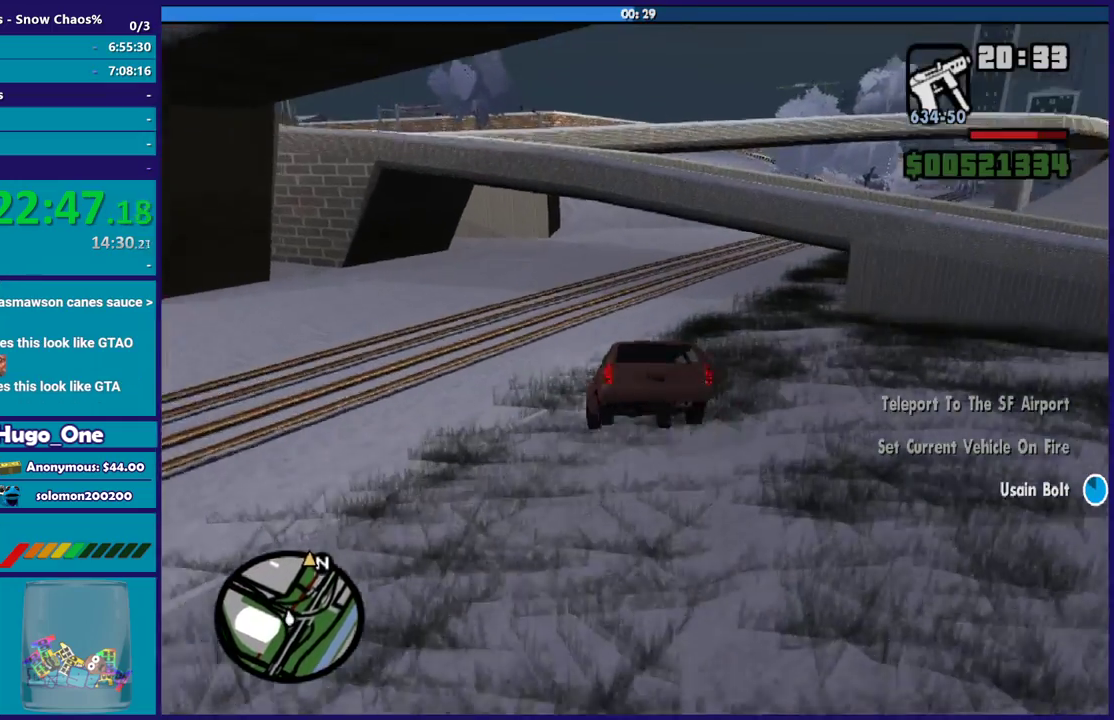
{"buttons": [], "left_stick": "right", "right_stick": "down-right", "events": [[434, "right_stick", "down-right"]]}
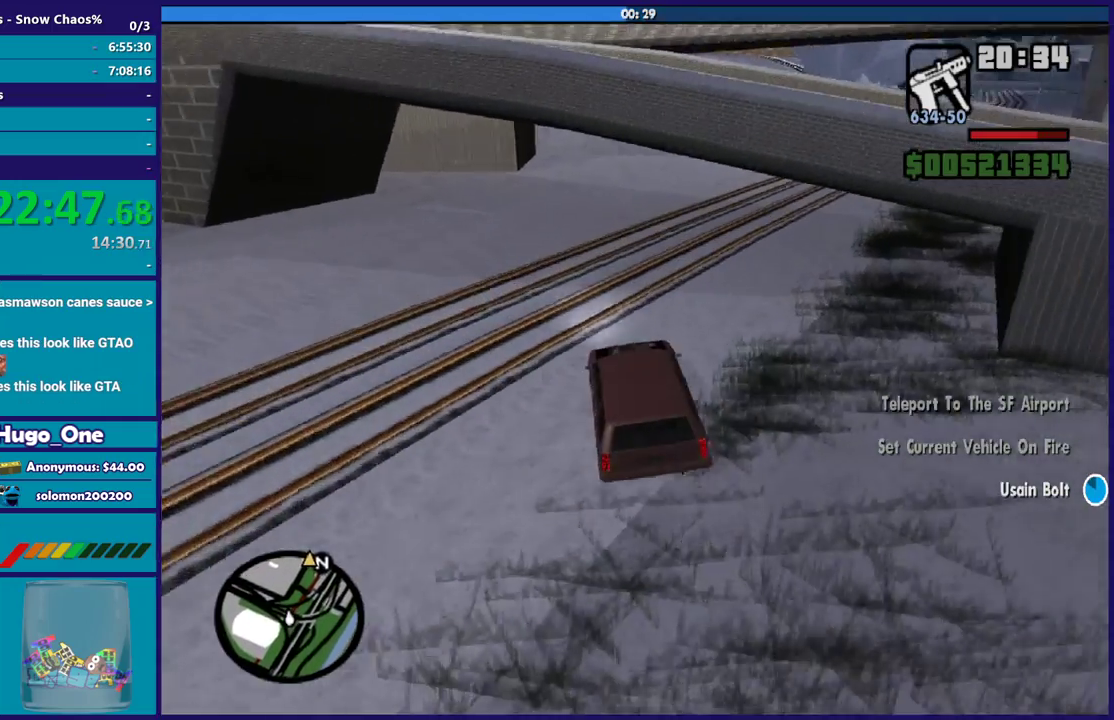
{"buttons": [], "left_stick": "right", "right_stick": "down-right", "events": [[200, "right_stick", "down"], [301, "right_stick", "down-right"]]}